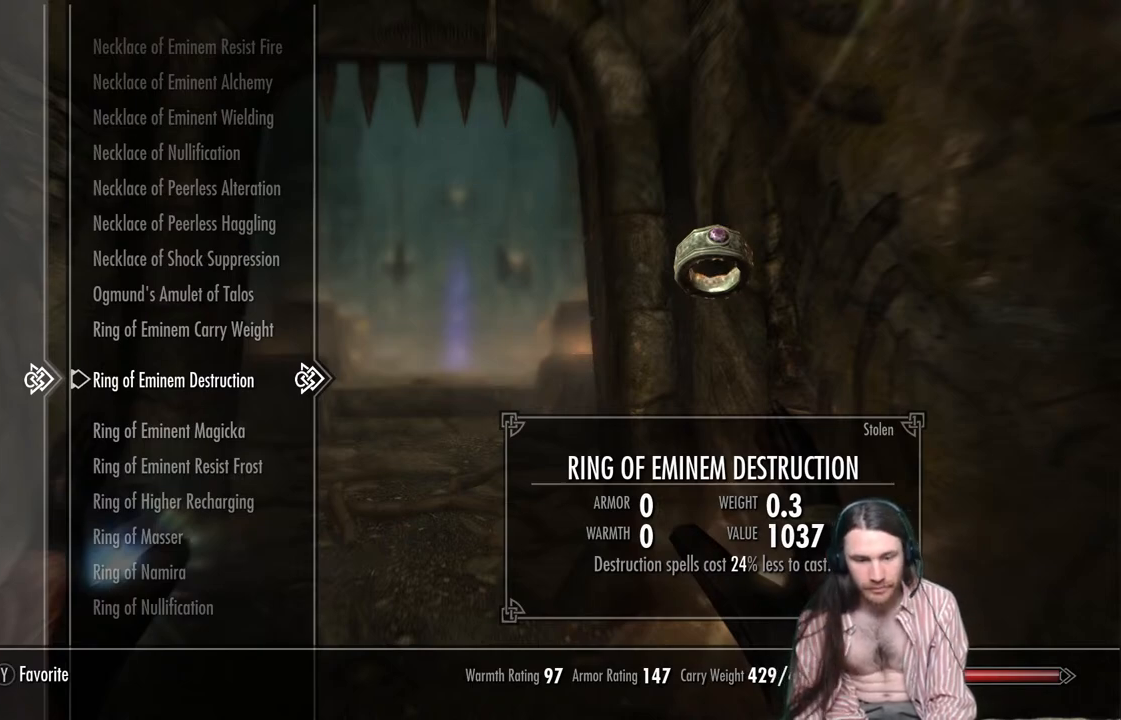
Gameplay with a controller (Xbox layout); each line is a JSON object with the inputs held at the frame after it. "events" lists button and stick changes between this image and that frame as [ms after this image, input, new state], when the widget could be followed in between. Not read: R3.
{"buttons": [], "left_stick": "center", "right_stick": "center", "events": [[133, "B", "down"], [267, "B", "up"]]}
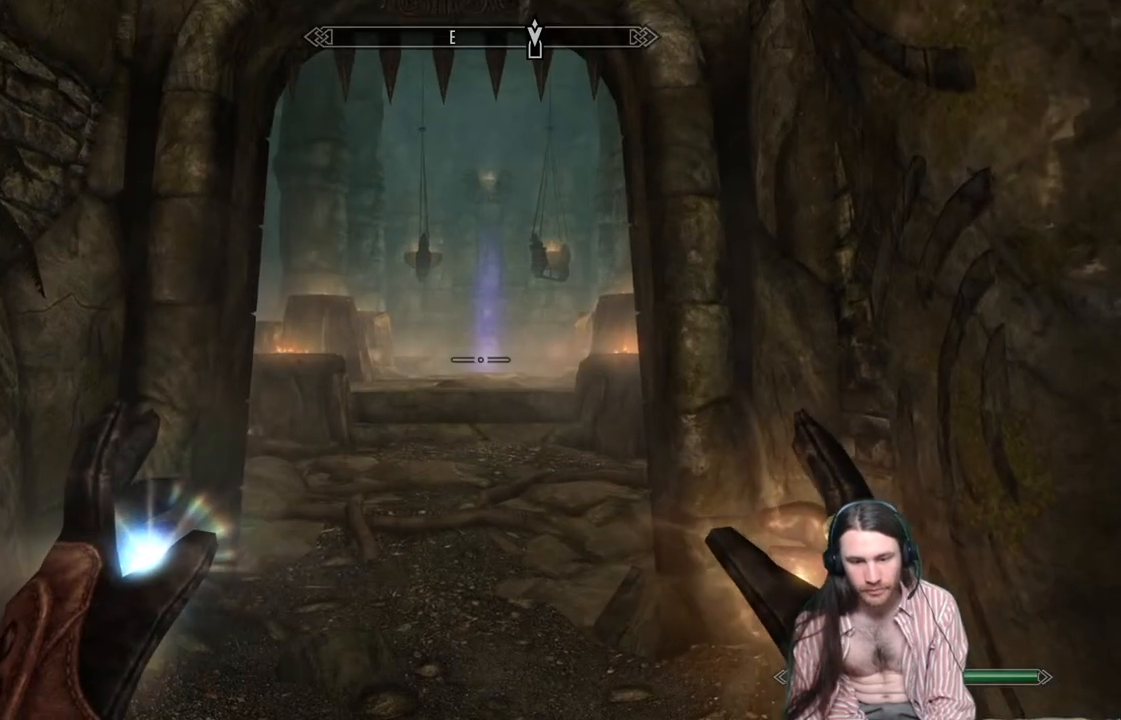
{"buttons": [], "left_stick": "center", "right_stick": "center", "events": [[117, "START", "down"], [283, "START", "up"]]}
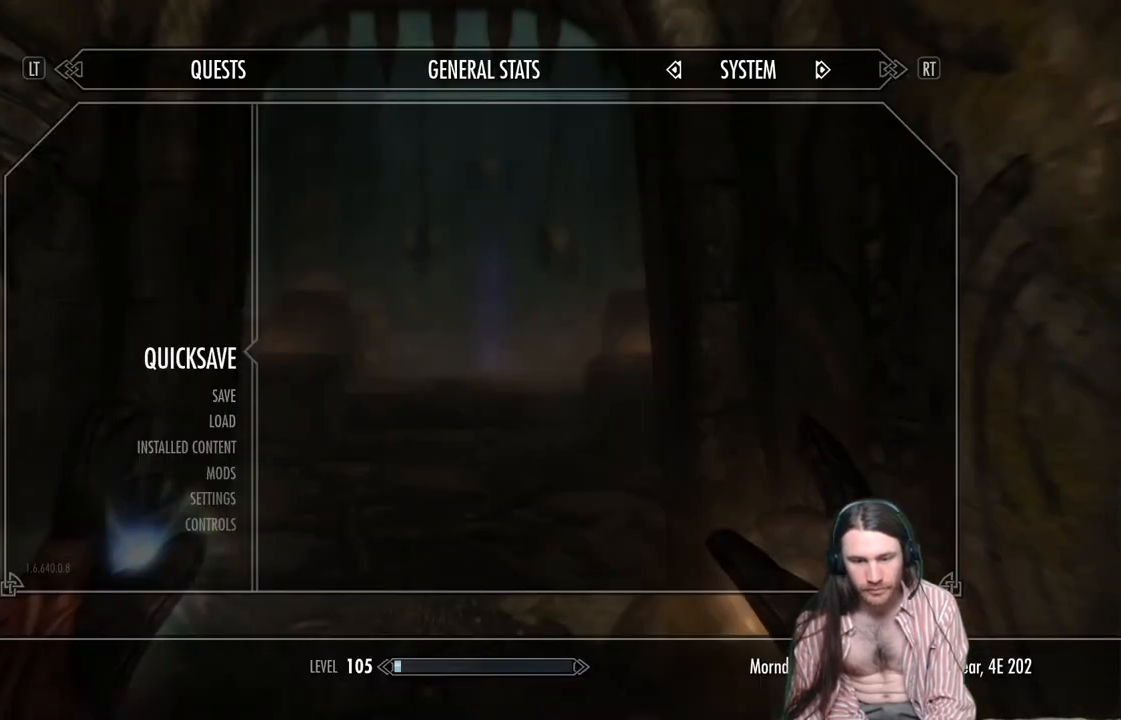
{"buttons": [], "left_stick": "center", "right_stick": "center", "events": [[283, "A", "down"], [433, "A", "up"]]}
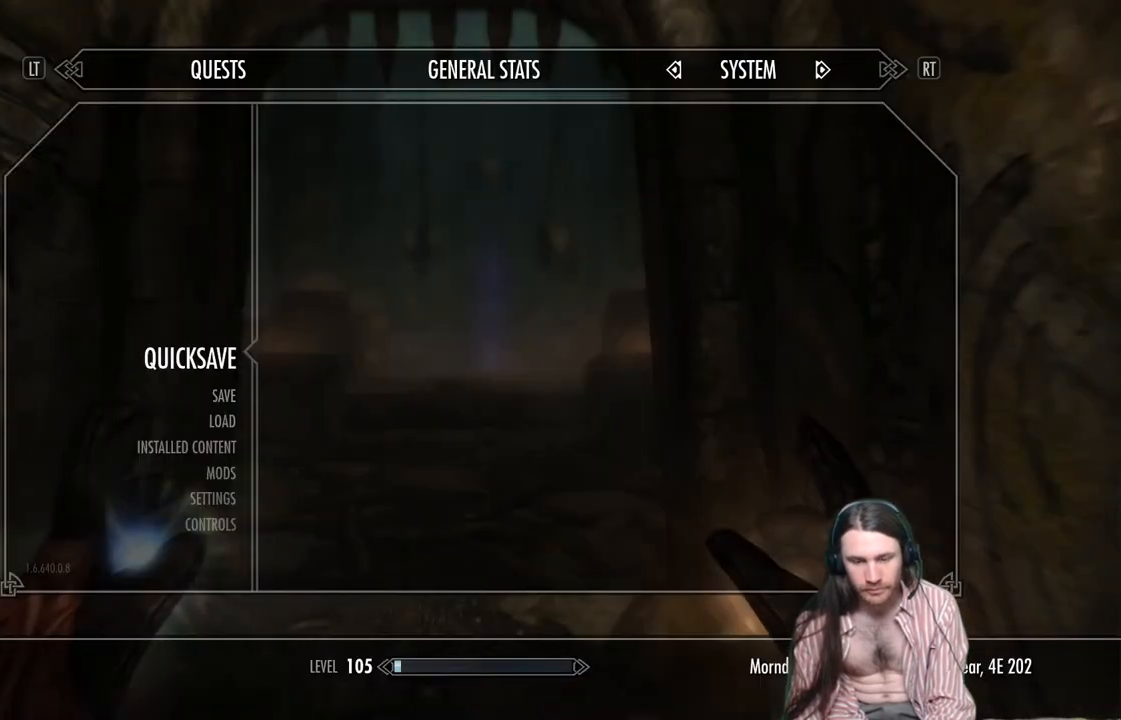
{"buttons": ["DPAD_UP"], "left_stick": "center", "right_stick": "center", "events": [[417, "DPAD_UP", "down"]]}
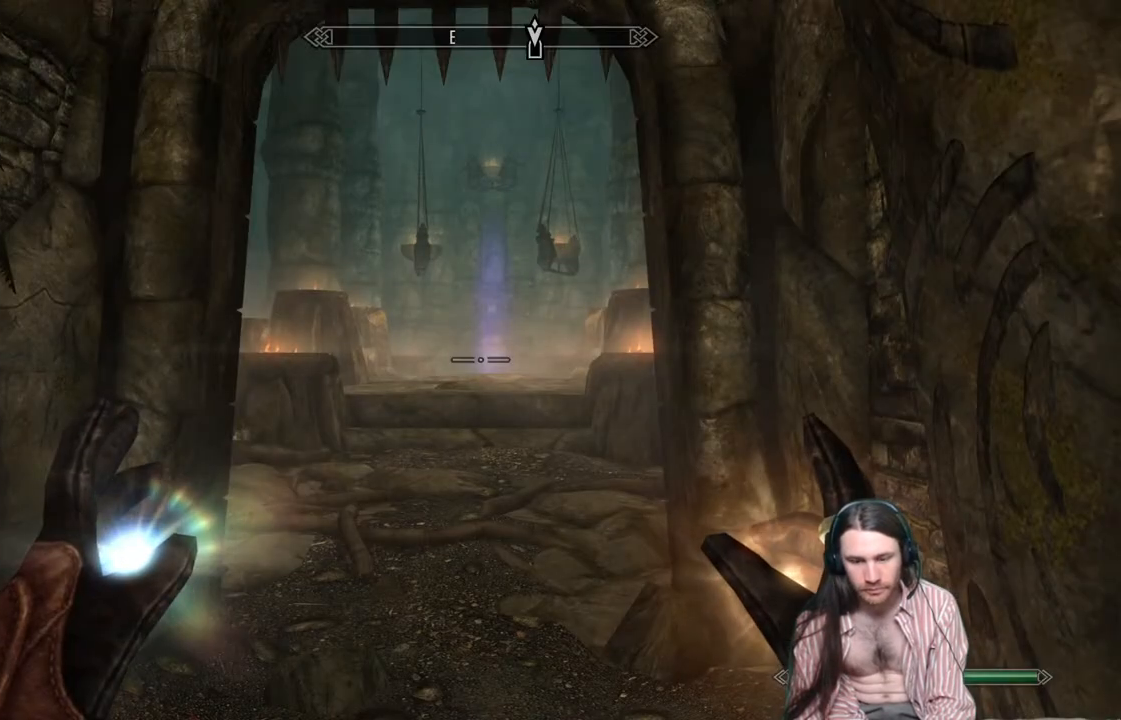
{"buttons": [], "left_stick": "center", "right_stick": "center", "events": [[67, "DPAD_UP", "up"]]}
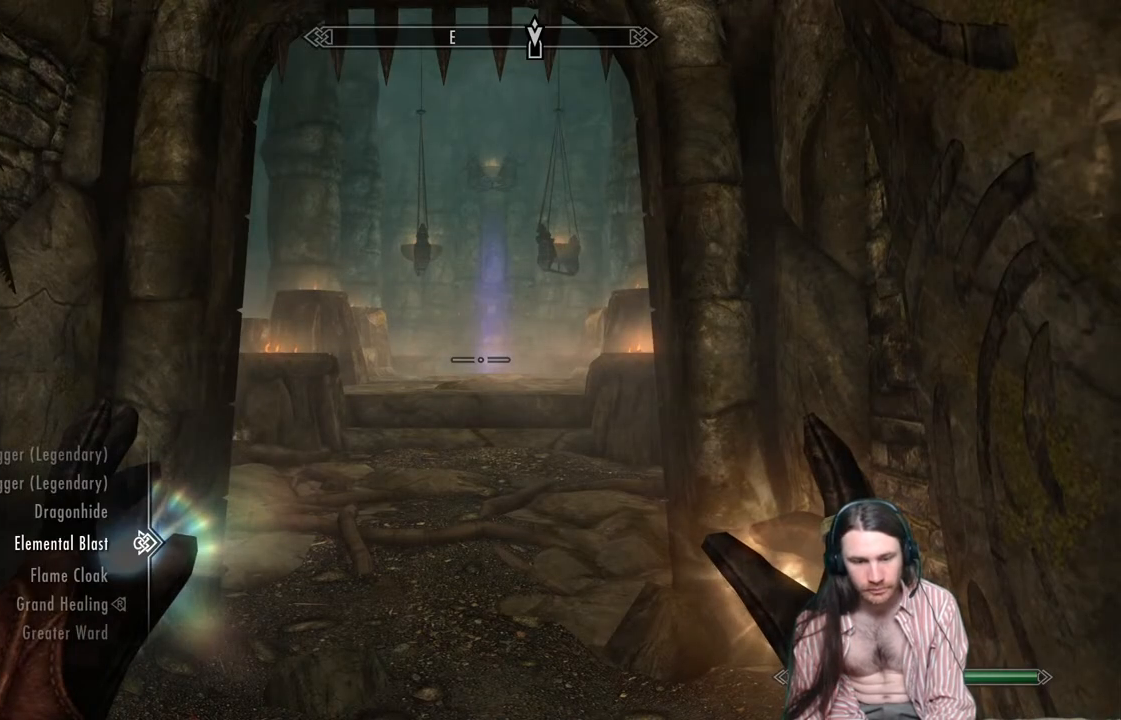
{"buttons": ["L2"], "left_stick": "center", "right_stick": "center", "events": [[433, "L2", "down"]]}
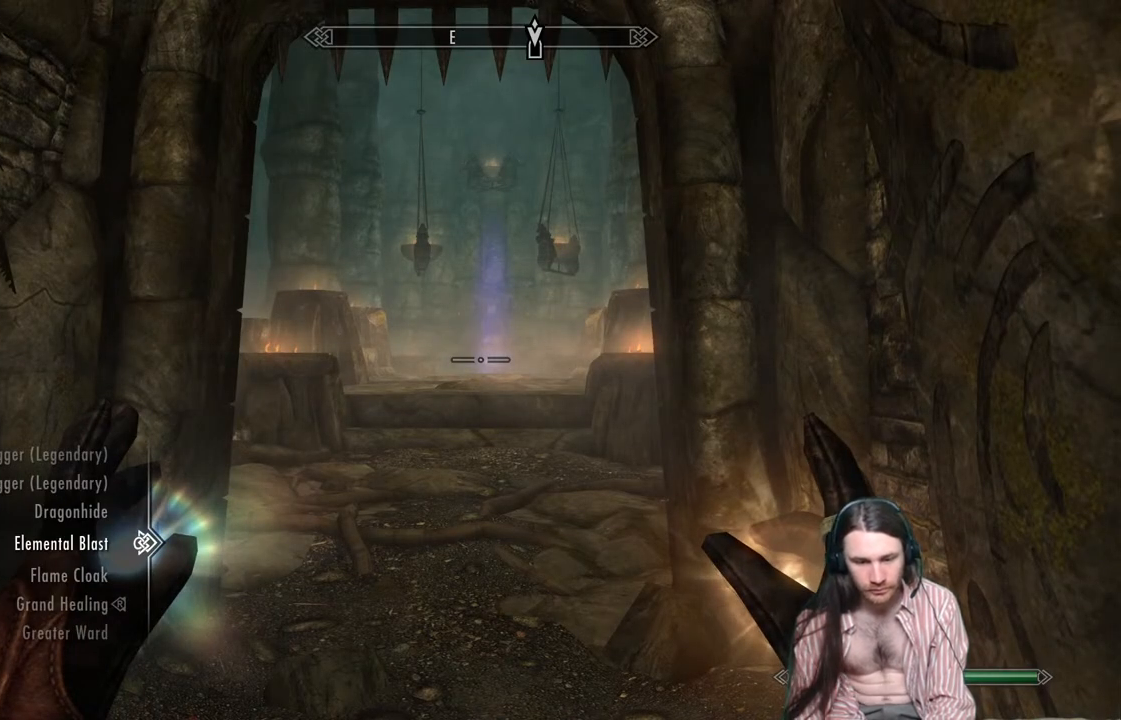
{"buttons": [], "left_stick": "center", "right_stick": "center", "events": [[67, "L2", "up"], [117, "R2", "down"], [233, "R2", "up"]]}
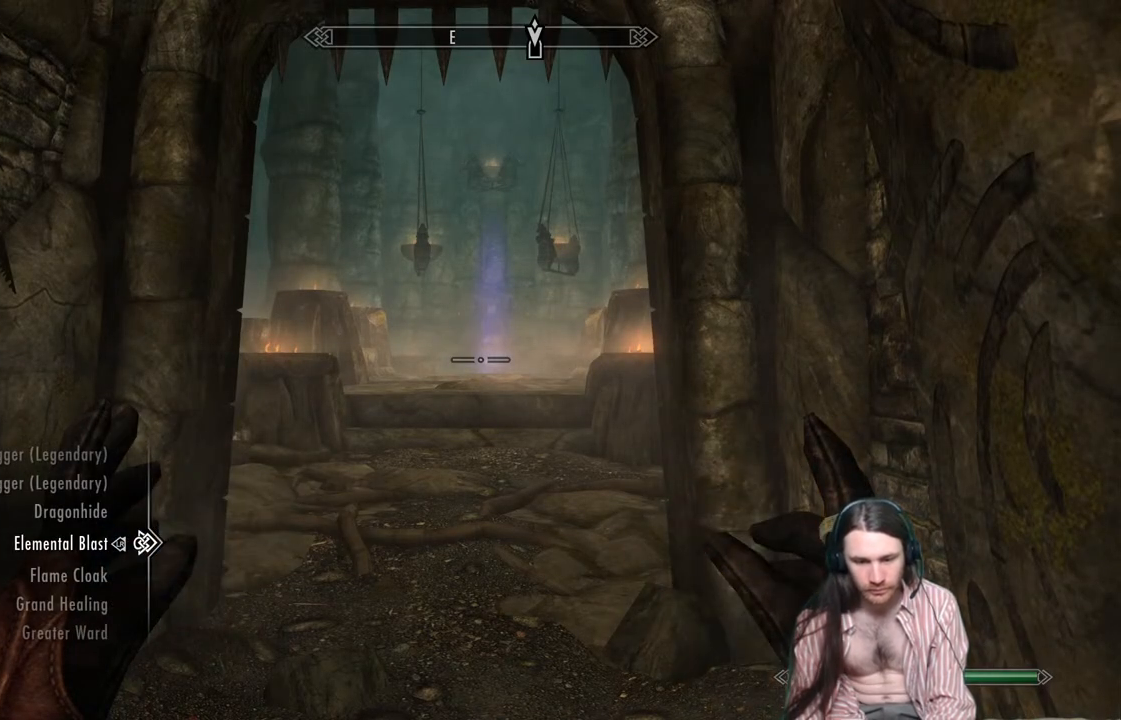
{"buttons": [], "left_stick": "center", "right_stick": "center", "events": [[83, "B", "down"], [200, "B", "up"]]}
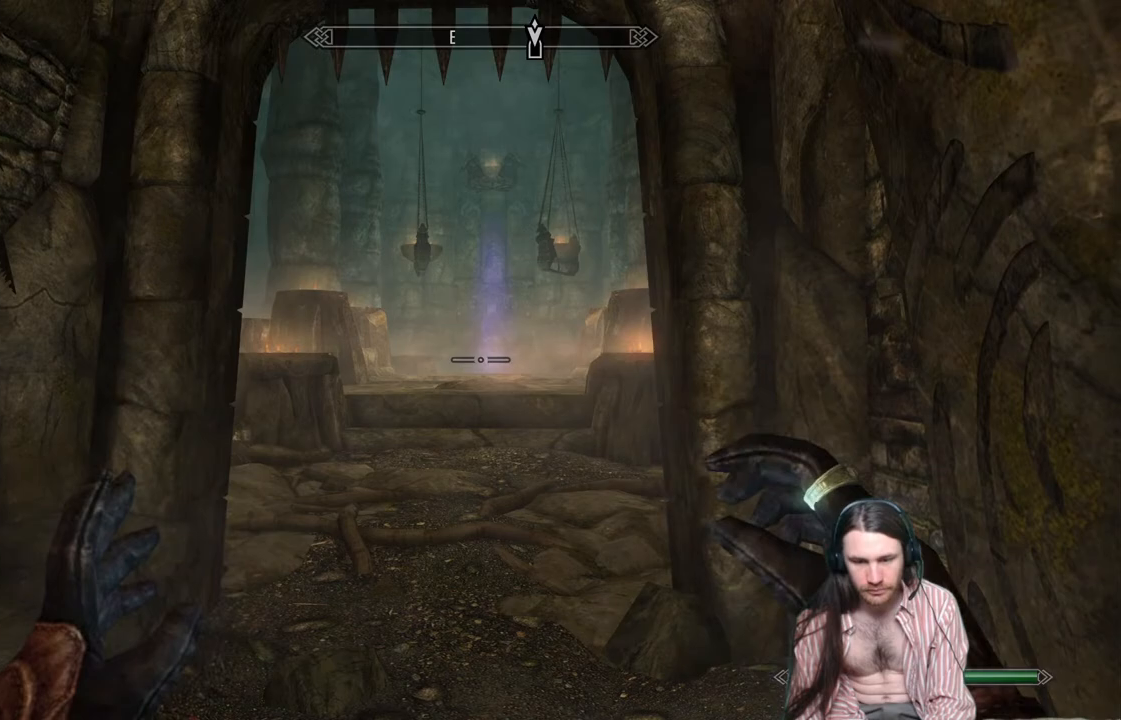
{"buttons": [], "left_stick": "up", "right_stick": "center", "events": [[317, "left_stick", "up"], [383, "right_stick", "right"], [450, "right_stick", "center"]]}
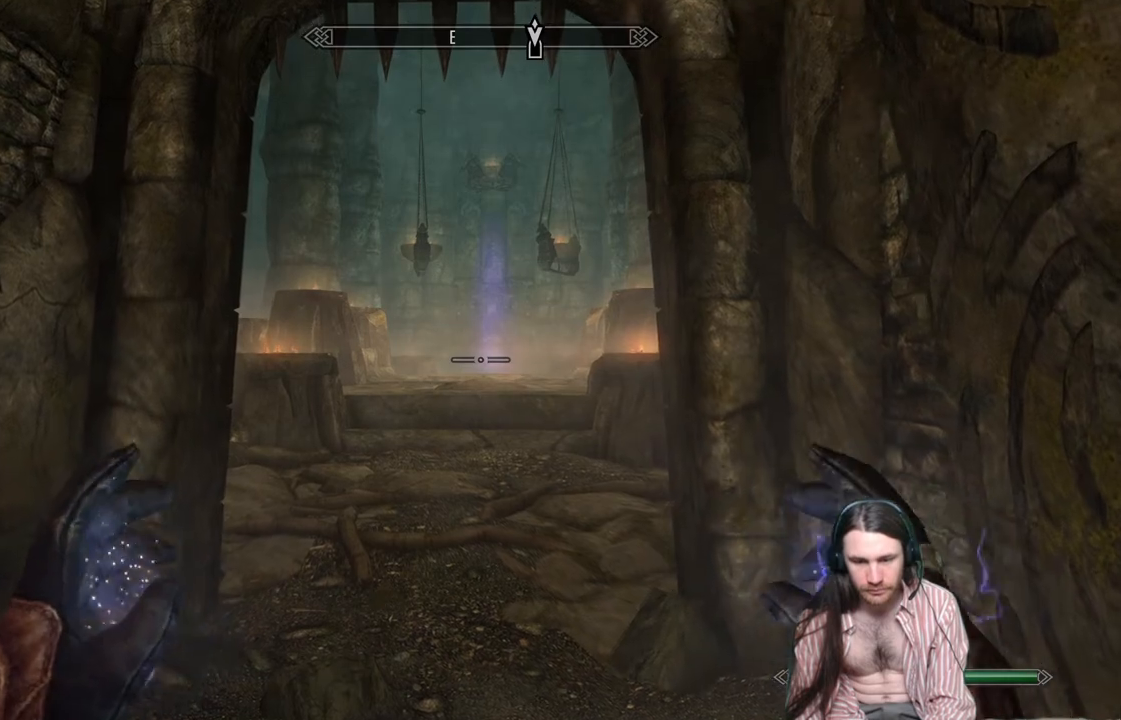
{"buttons": [], "left_stick": "up", "right_stick": "right", "events": [[183, "right_stick", "right"]]}
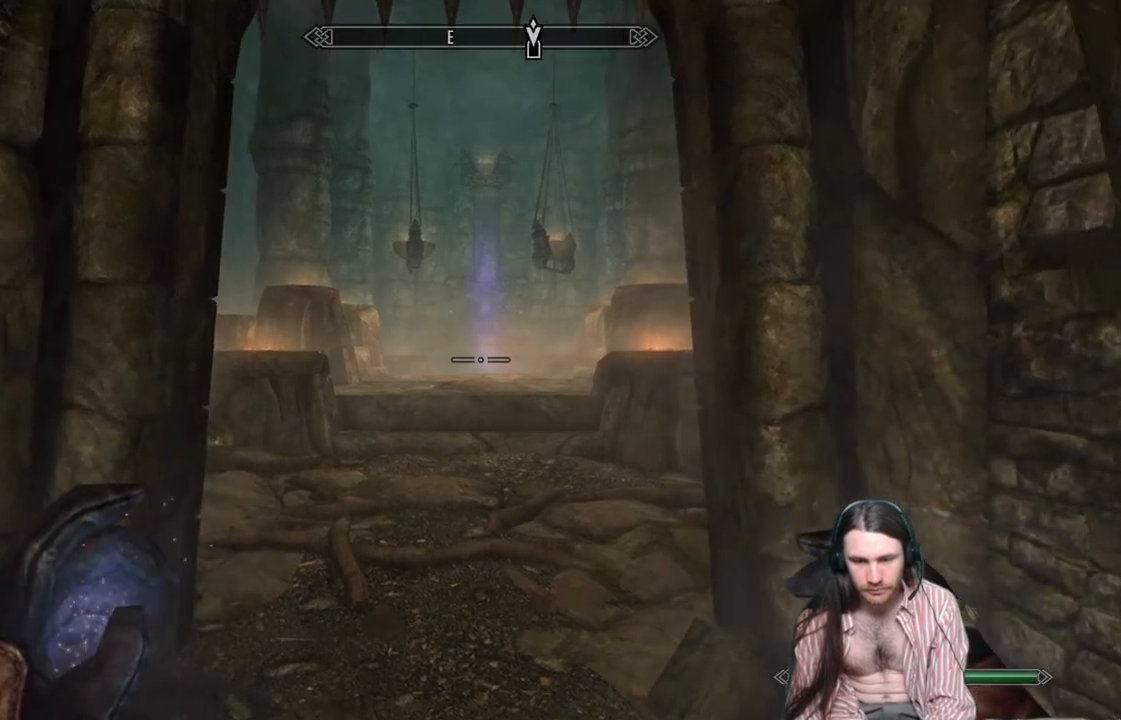
{"buttons": ["R2"], "left_stick": "center", "right_stick": "center", "events": [[133, "right_stick", "center"], [283, "left_stick", "center"], [417, "R2", "down"]]}
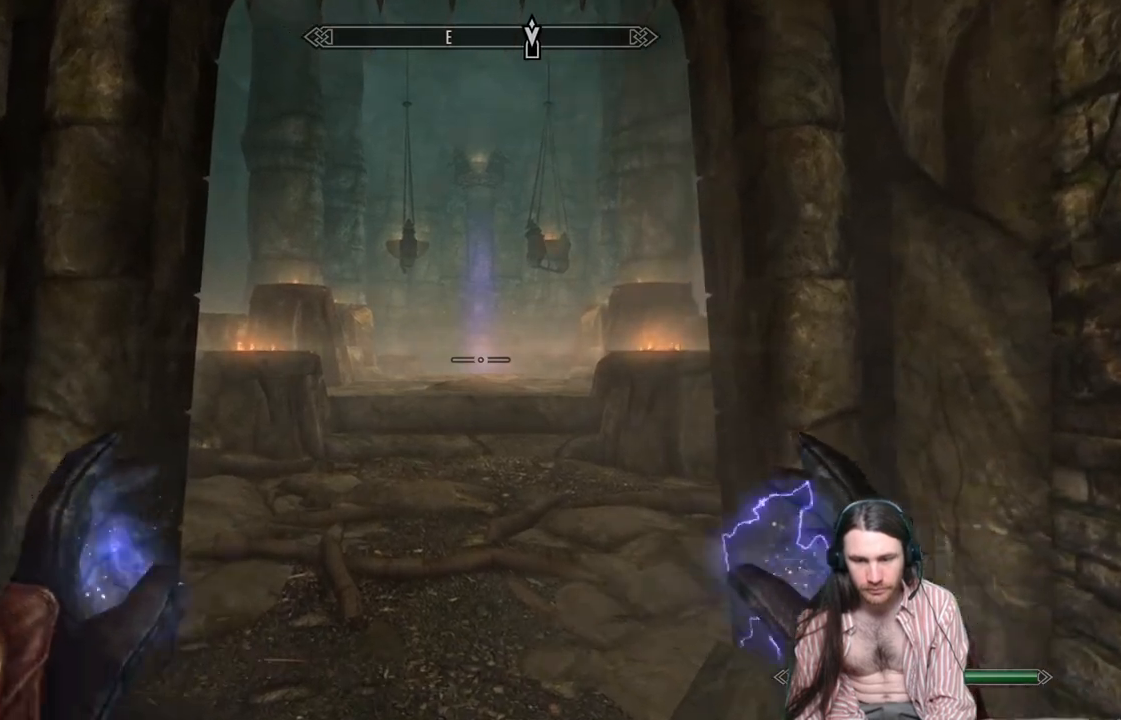
{"buttons": ["R2"], "left_stick": "center", "right_stick": "center", "events": []}
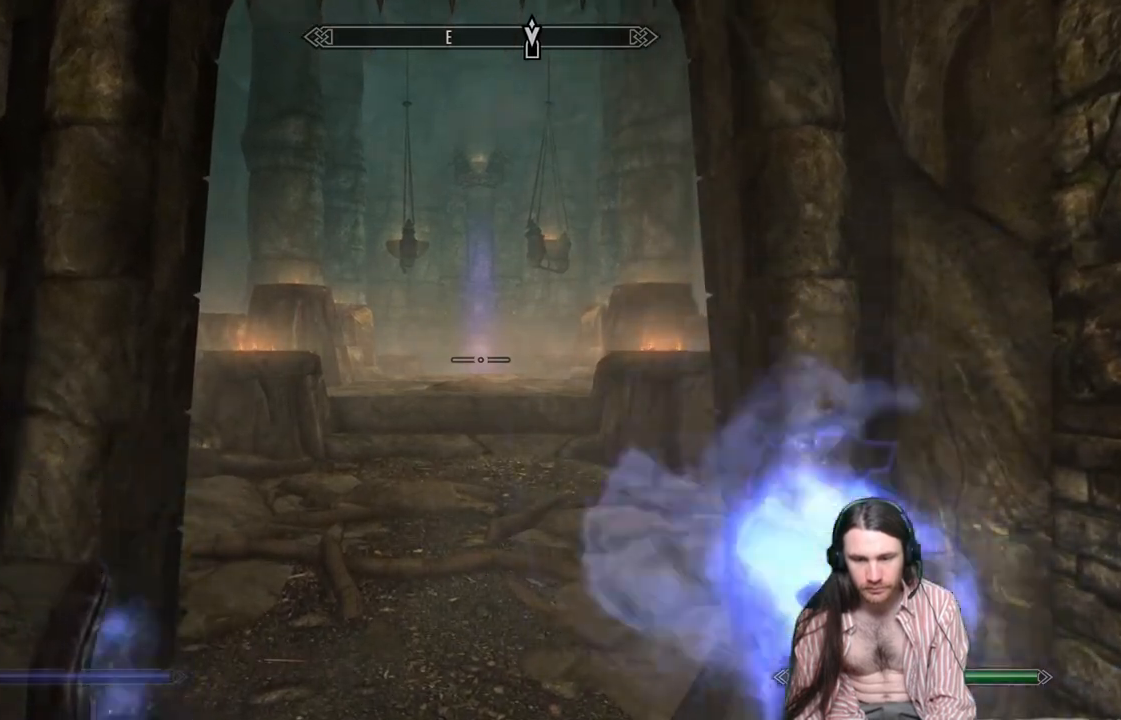
{"buttons": [], "left_stick": "center", "right_stick": "center", "events": [[267, "R2", "up"]]}
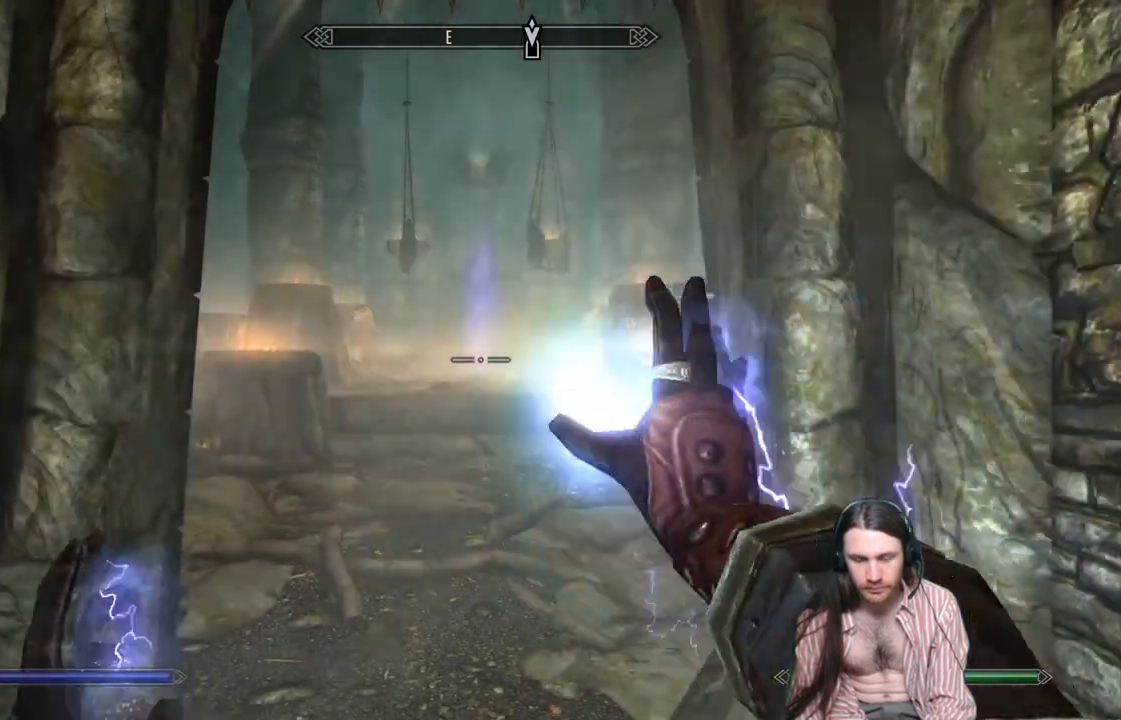
{"buttons": [], "left_stick": "center", "right_stick": "center", "events": []}
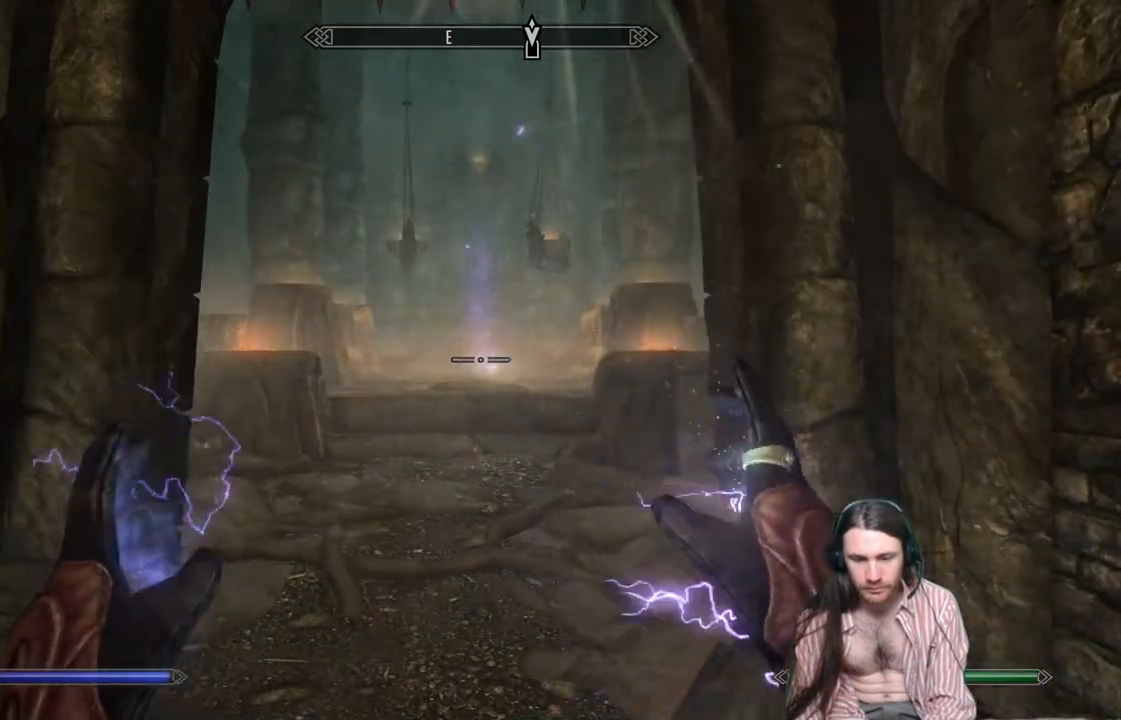
{"buttons": [], "left_stick": "center", "right_stick": "center", "events": []}
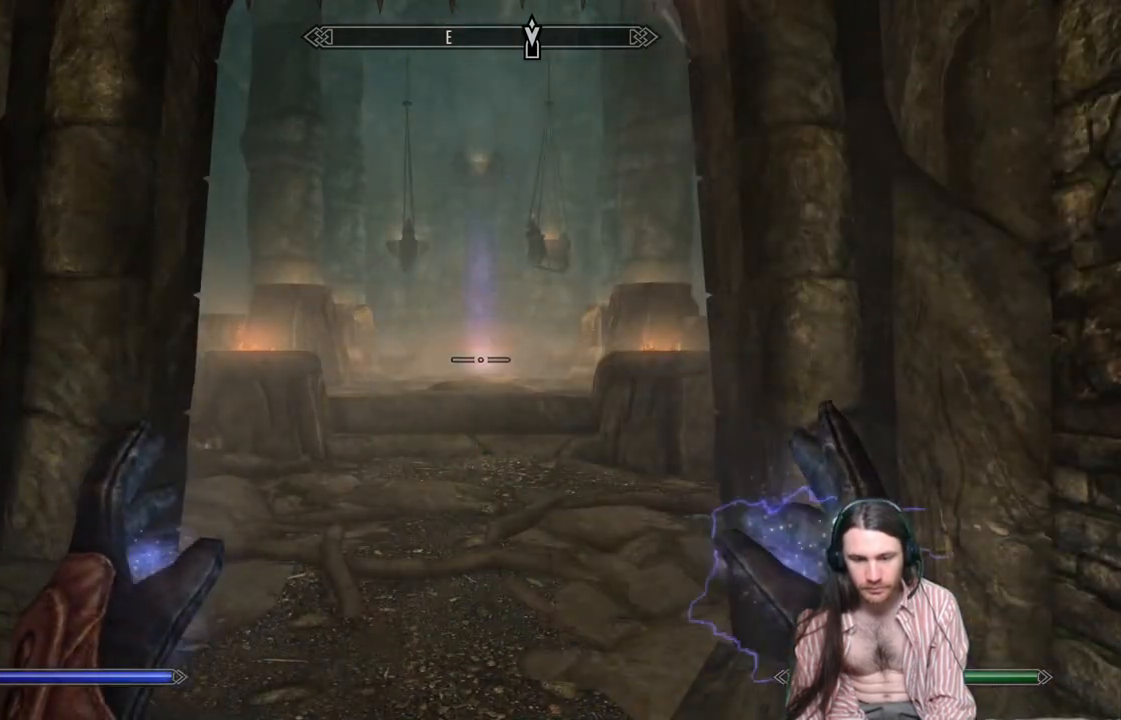
{"buttons": [], "left_stick": "center", "right_stick": "center", "events": []}
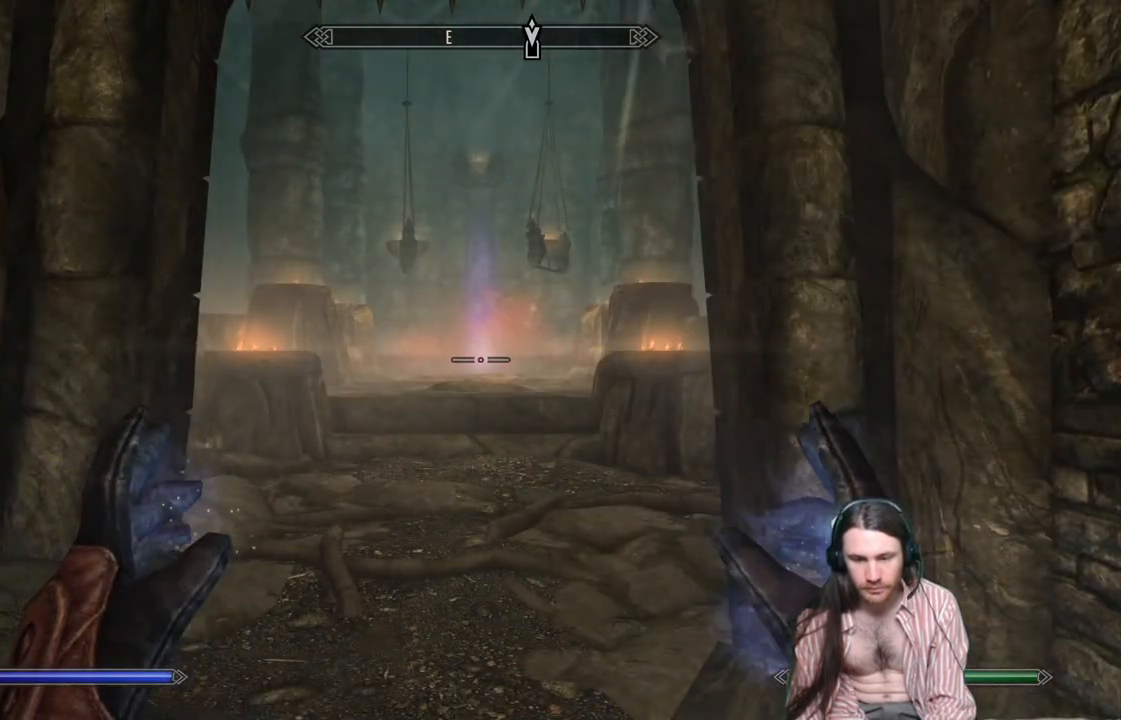
{"buttons": [], "left_stick": "center", "right_stick": "center", "events": []}
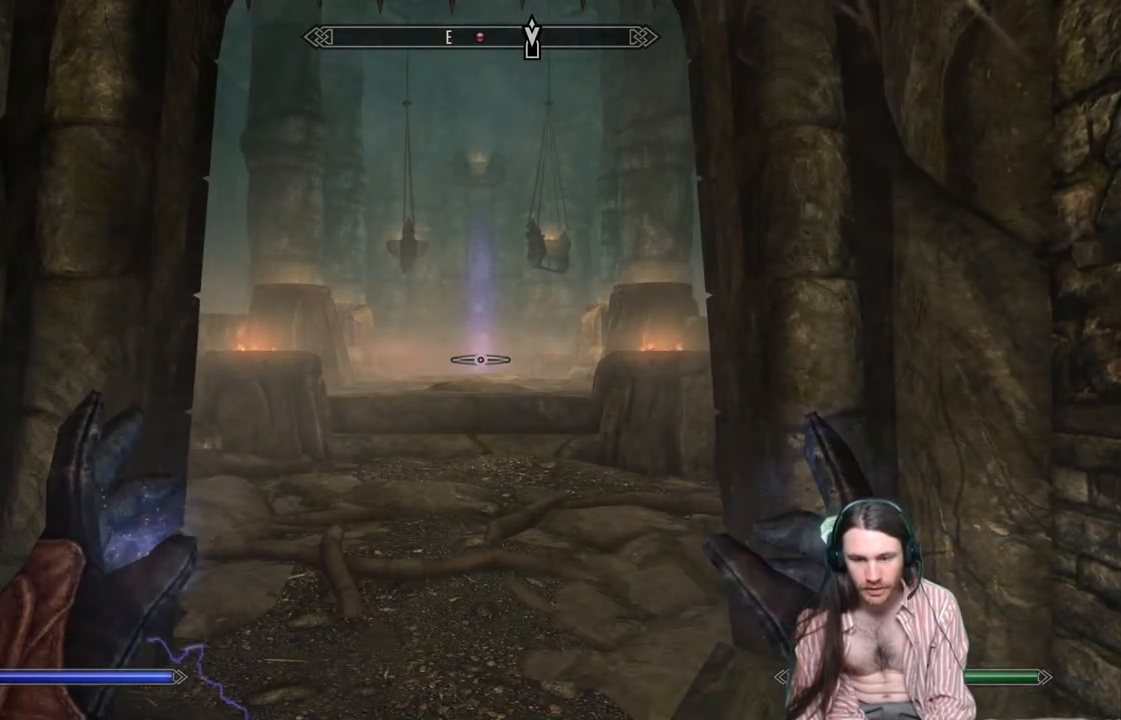
{"buttons": ["R2"], "left_stick": "center", "right_stick": "center", "events": [[333, "R2", "down"]]}
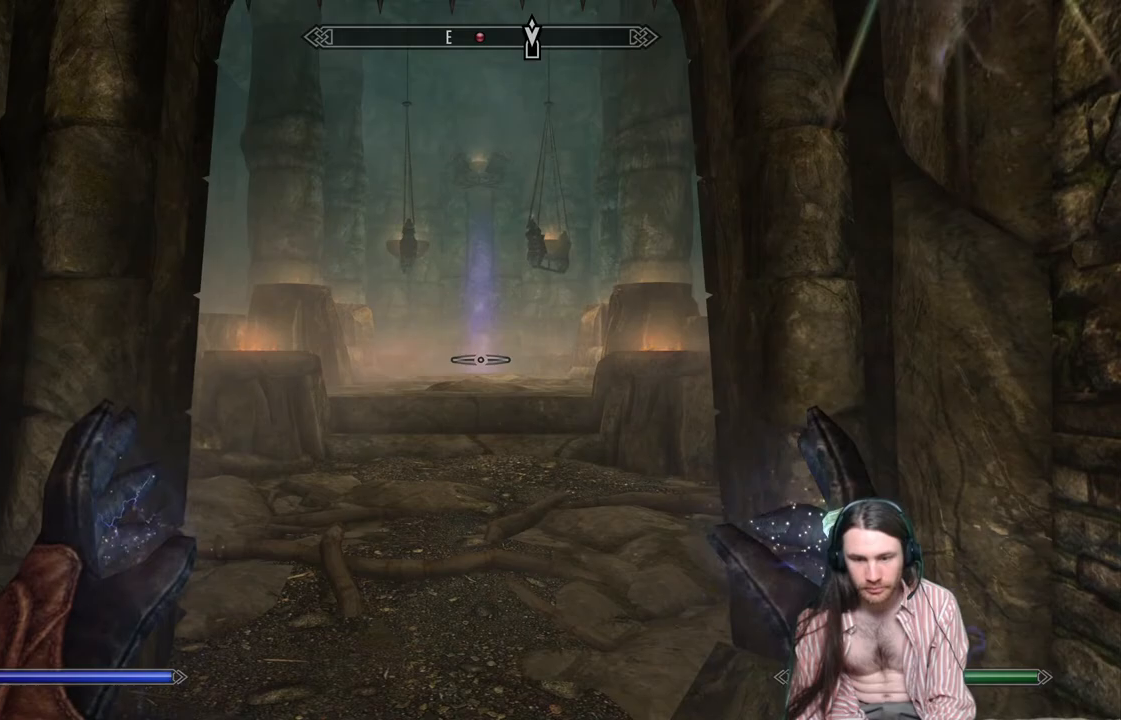
{"buttons": ["R2"], "left_stick": "center", "right_stick": "center", "events": []}
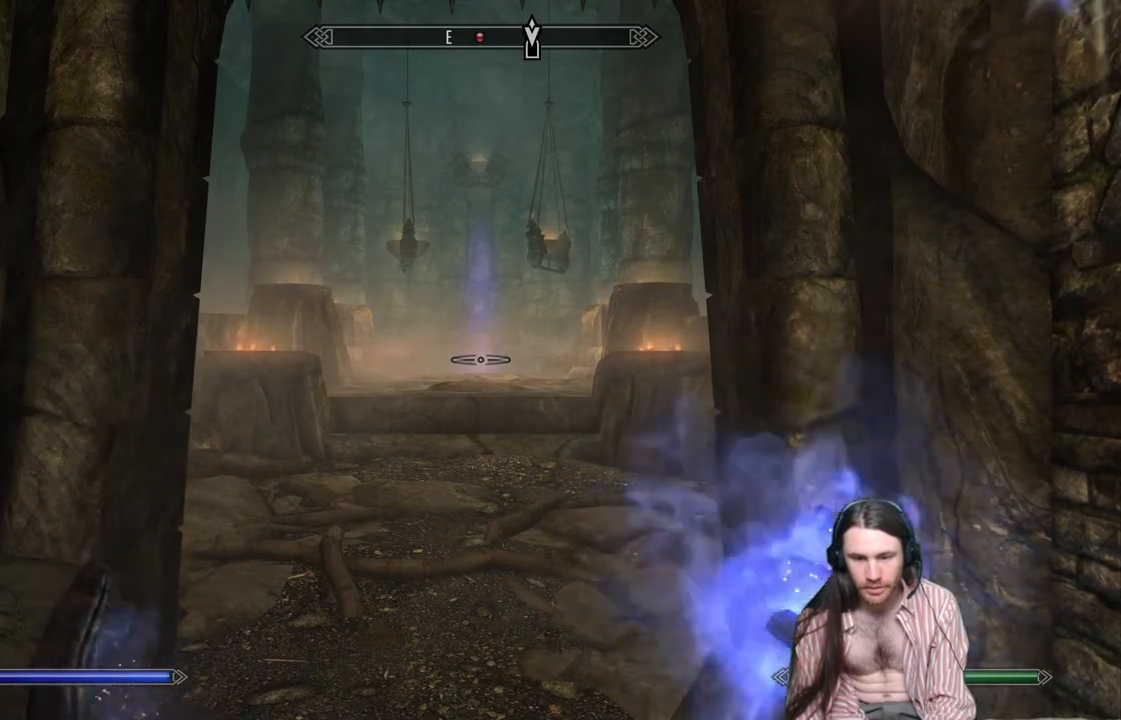
{"buttons": [], "left_stick": "center", "right_stick": "center", "events": [[133, "R2", "up"]]}
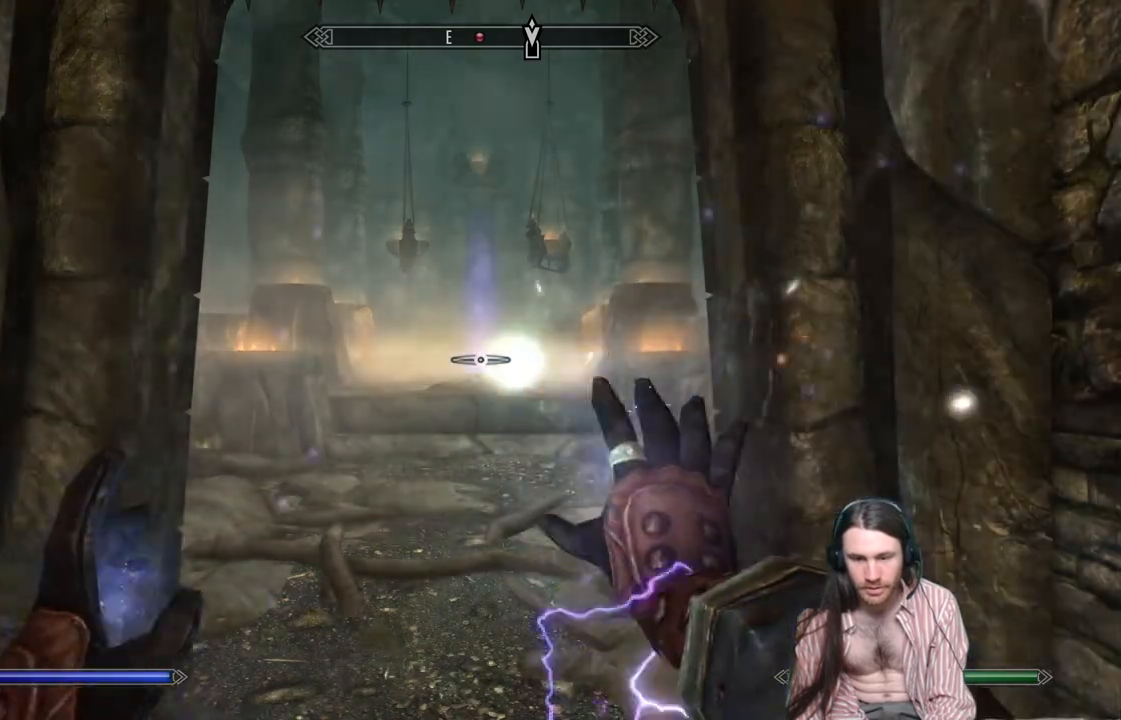
{"buttons": ["R2"], "left_stick": "center", "right_stick": "center", "events": [[183, "R2", "down"]]}
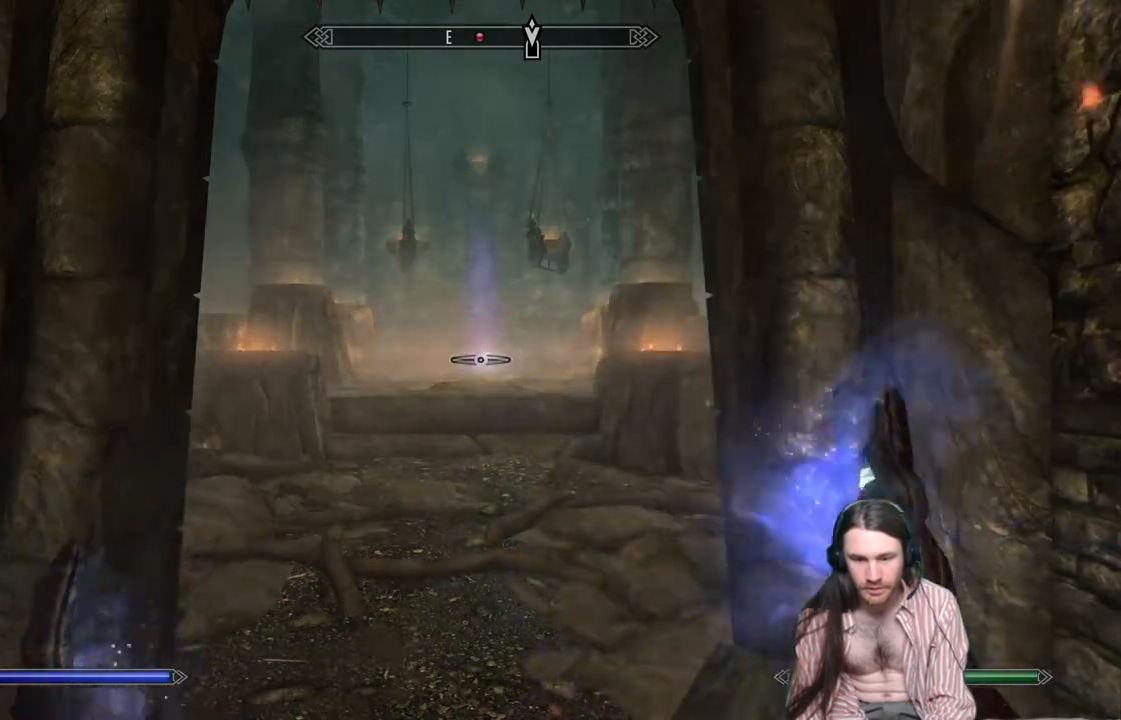
{"buttons": [], "left_stick": "center", "right_stick": "center", "events": [[400, "R2", "up"]]}
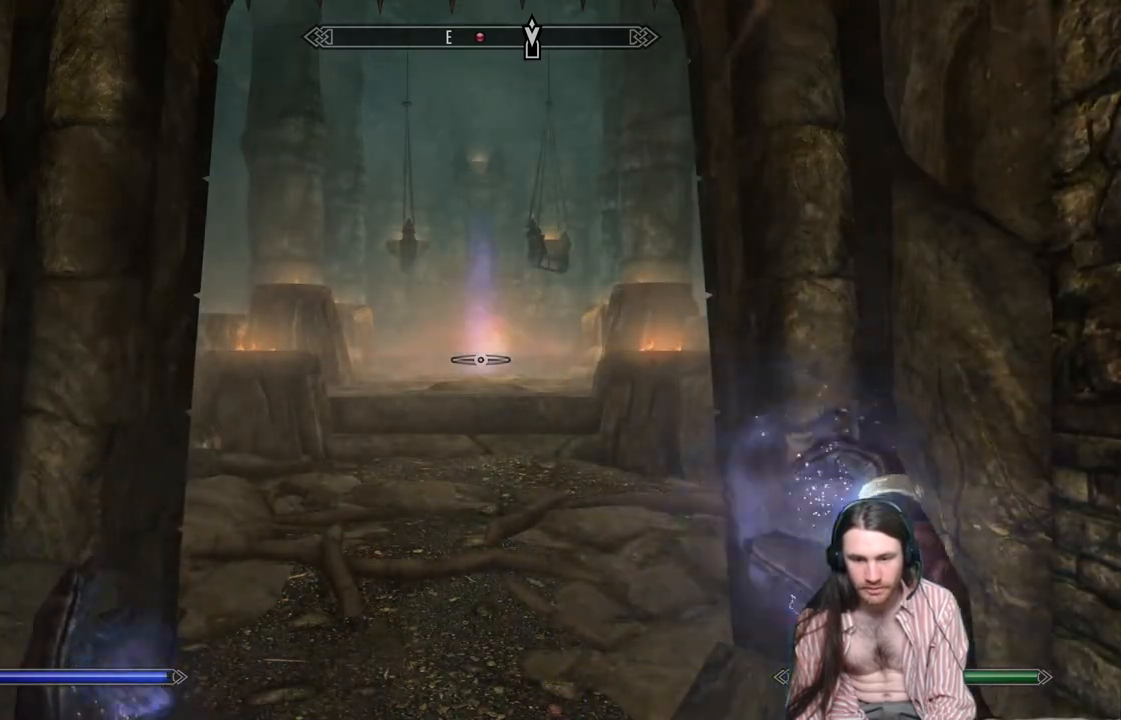
{"buttons": [], "left_stick": "center", "right_stick": "center", "events": []}
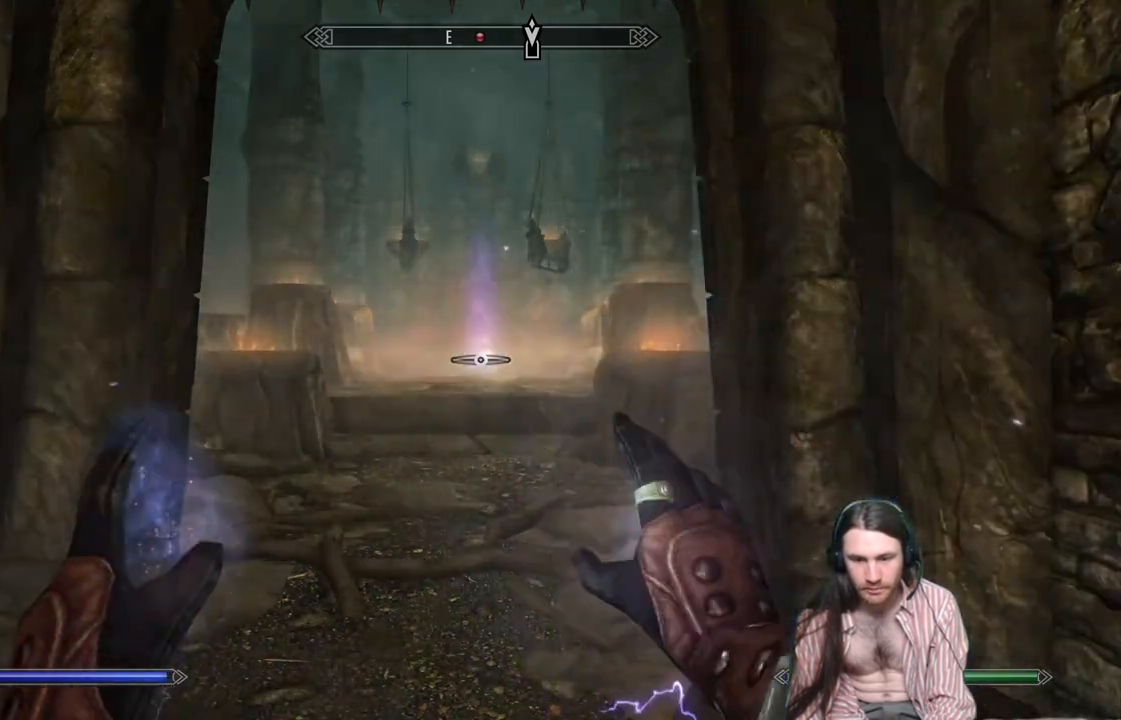
{"buttons": ["R2"], "left_stick": "center", "right_stick": "center", "events": [[33, "right_stick", "up"], [400, "right_stick", "center"], [467, "R2", "down"]]}
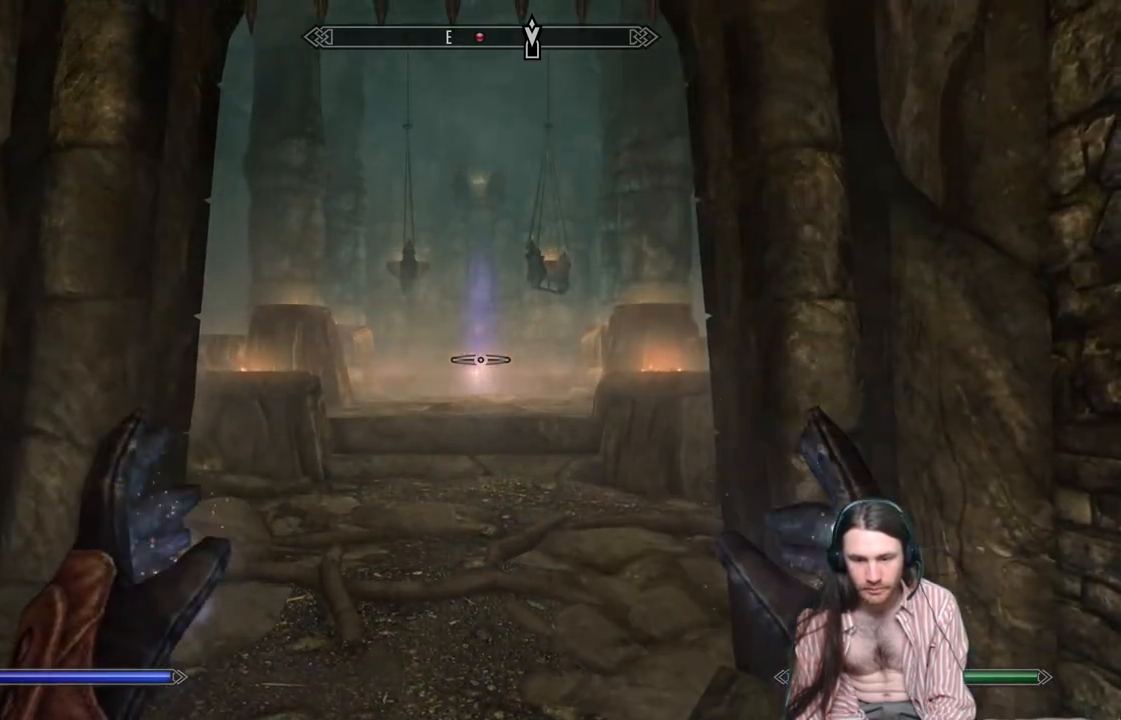
{"buttons": ["R2"], "left_stick": "center", "right_stick": "center", "events": []}
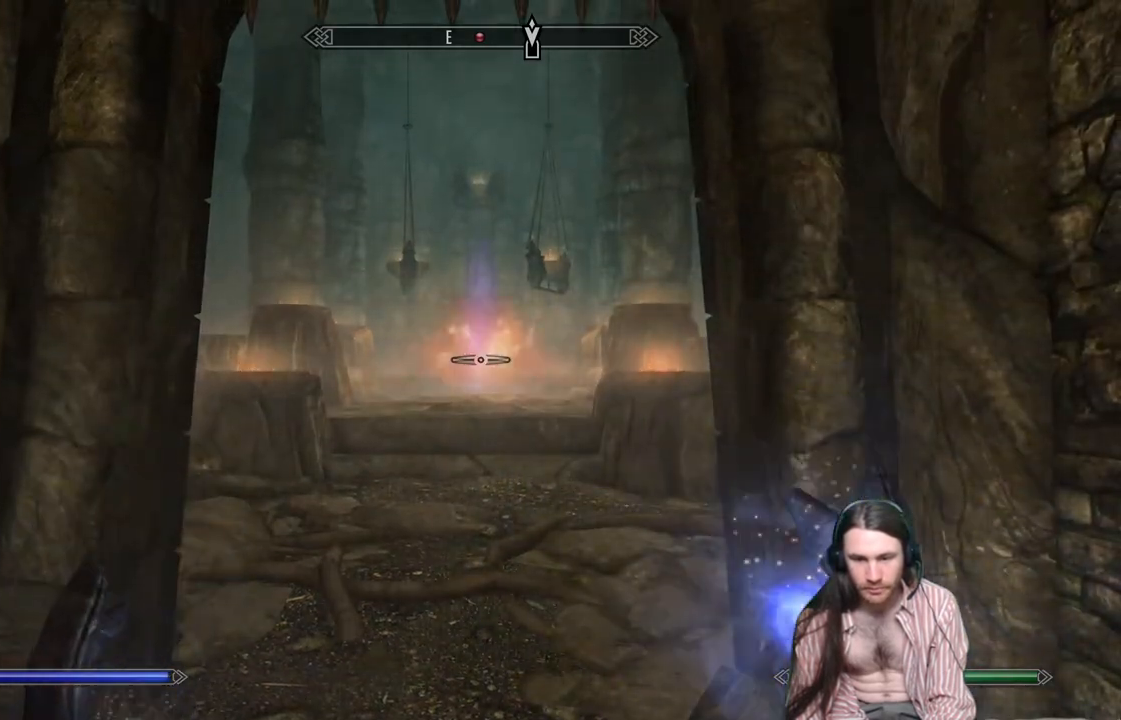
{"buttons": [], "left_stick": "center", "right_stick": "center", "events": [[183, "R2", "up"]]}
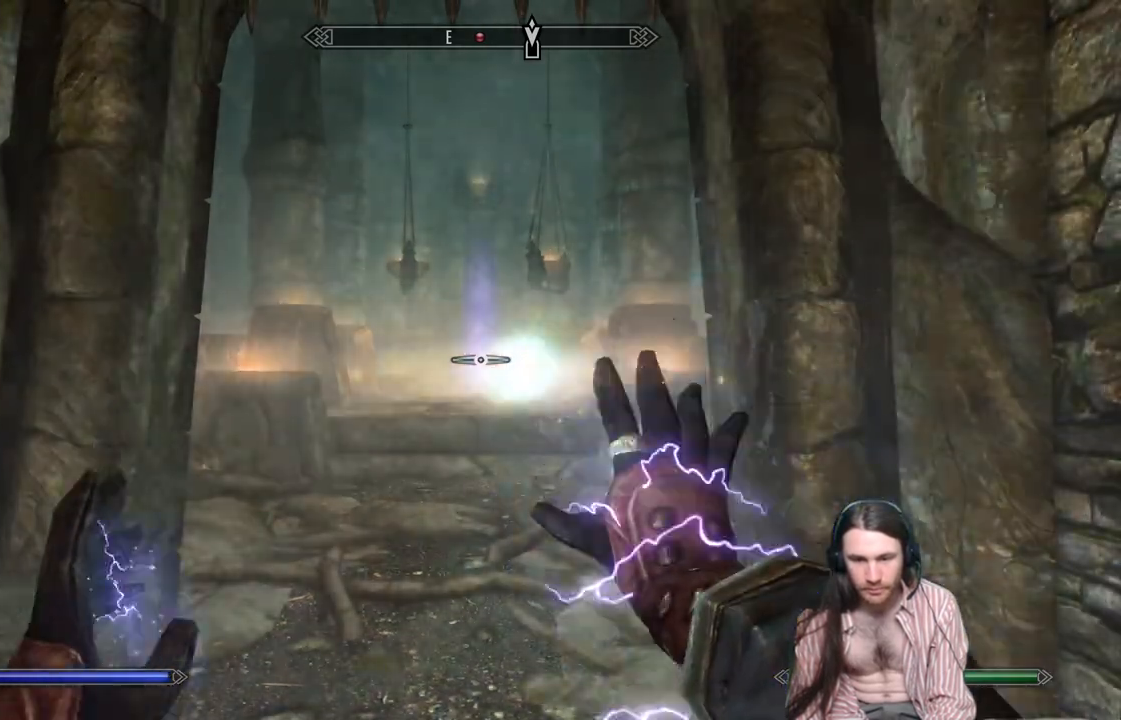
{"buttons": ["R2"], "left_stick": "center", "right_stick": "center", "events": [[33, "R2", "down"]]}
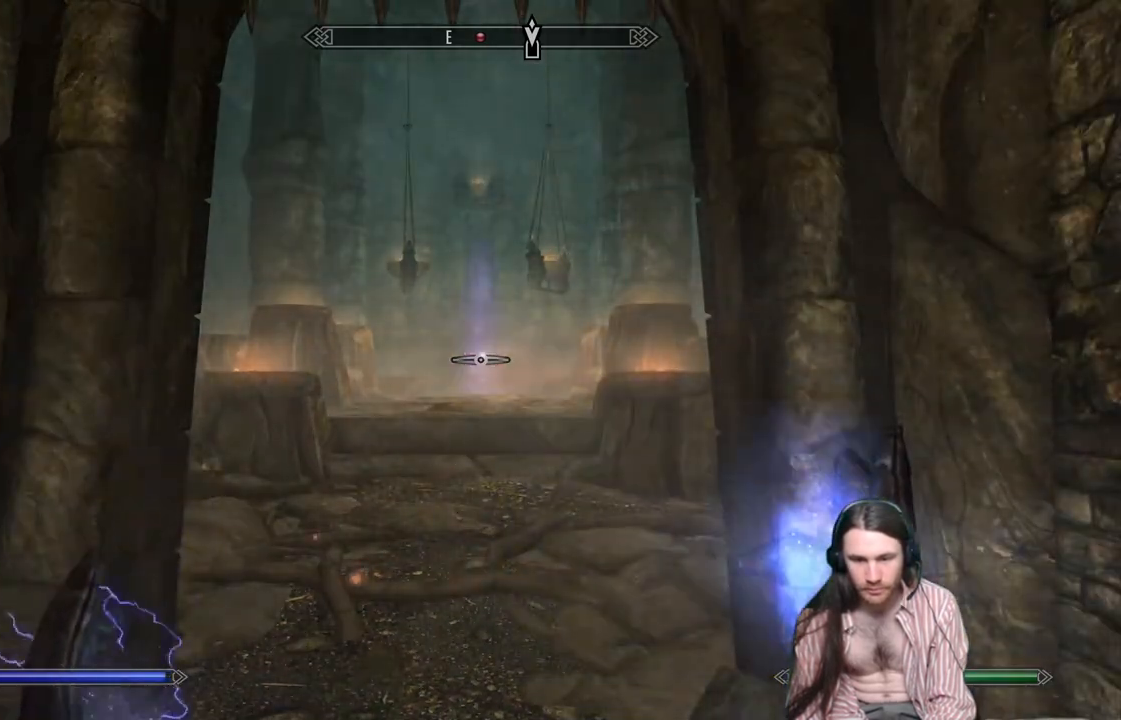
{"buttons": [], "left_stick": "center", "right_stick": "center", "events": [[417, "R2", "up"]]}
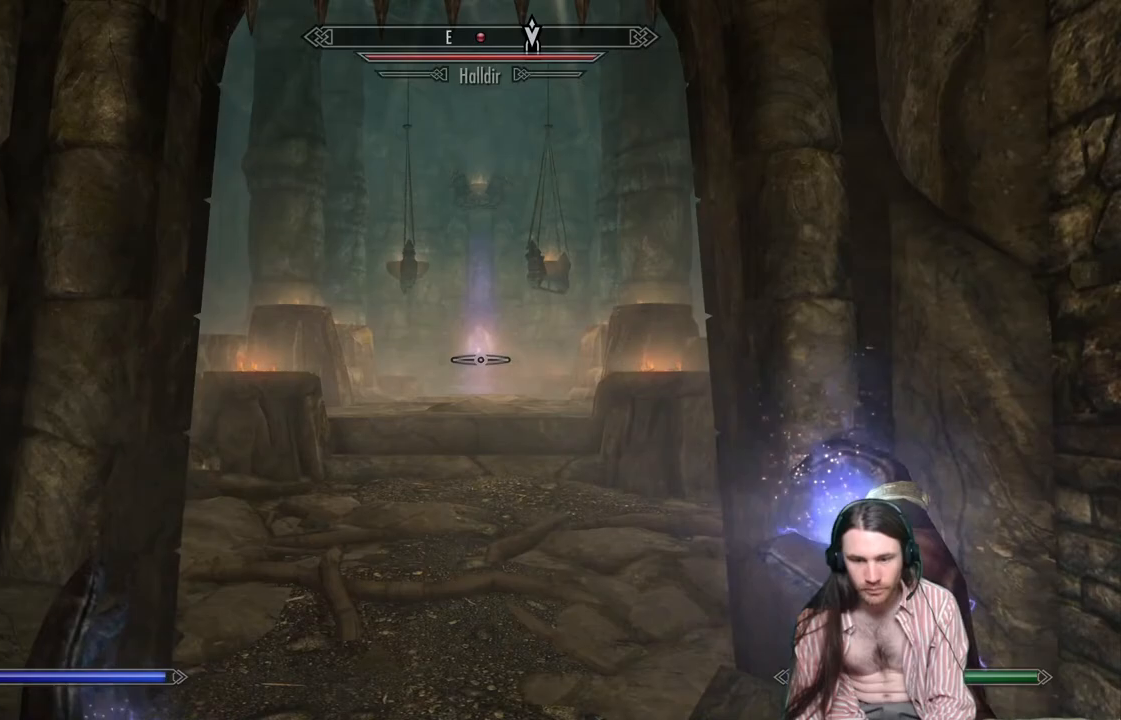
{"buttons": ["R2"], "left_stick": "center", "right_stick": "center", "events": [[333, "R2", "down"]]}
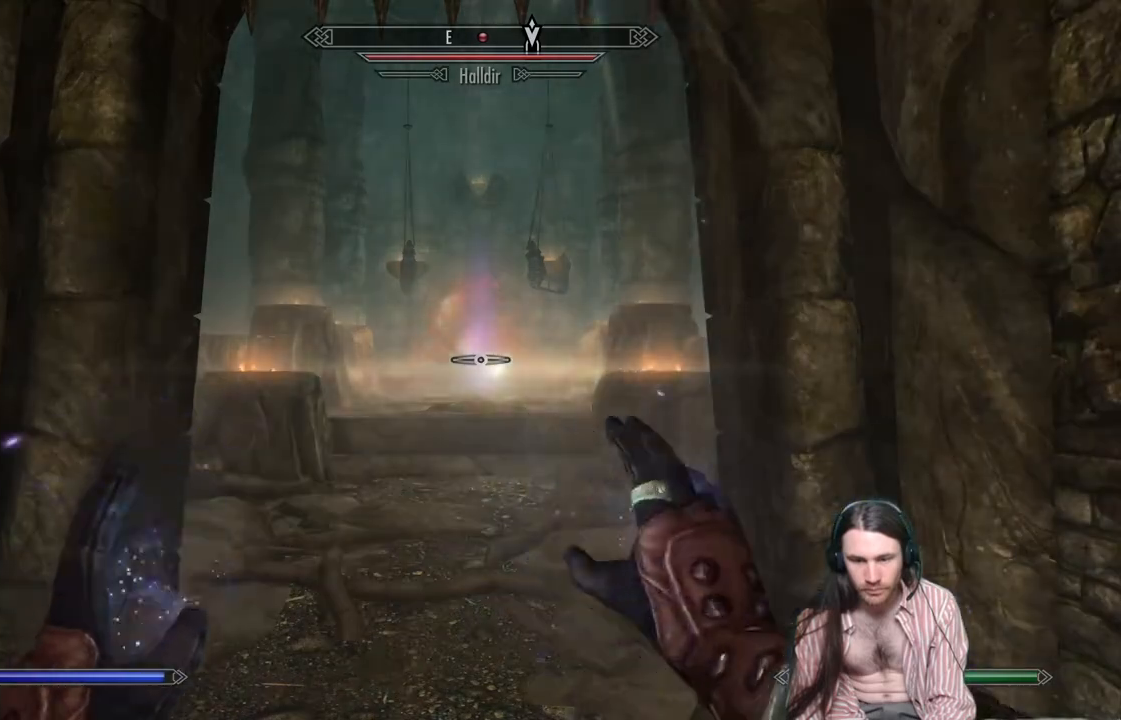
{"buttons": ["R2"], "left_stick": "center", "right_stick": "center", "events": []}
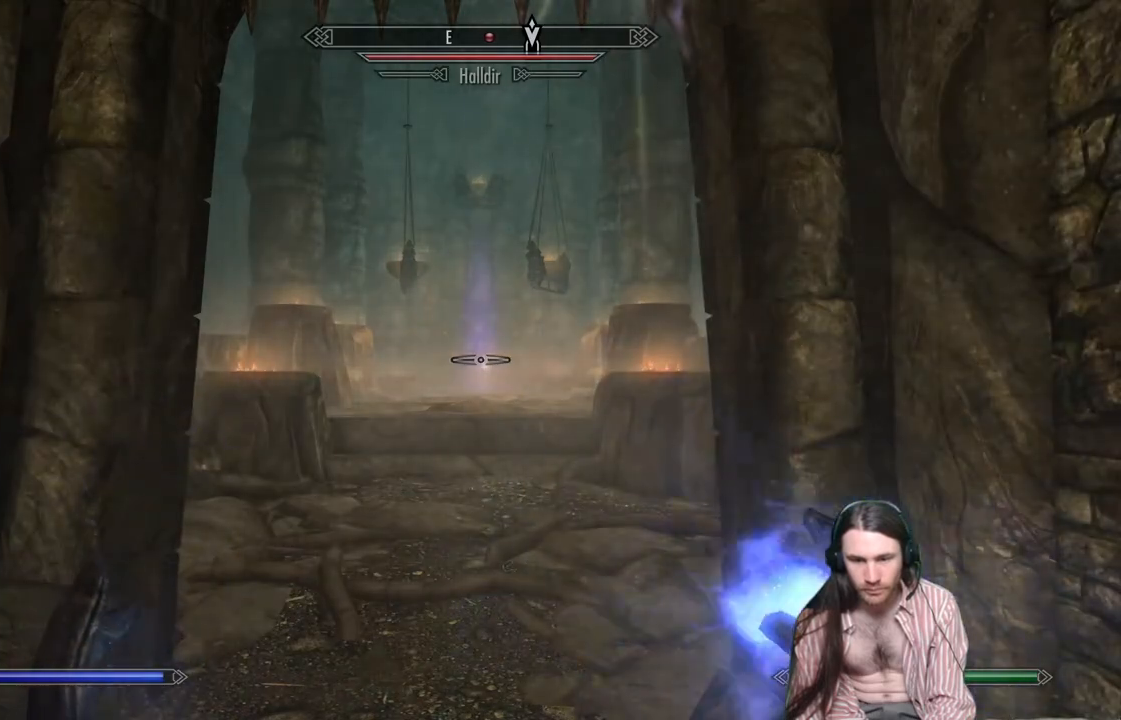
{"buttons": [], "left_stick": "center", "right_stick": "center", "events": [[100, "R2", "up"]]}